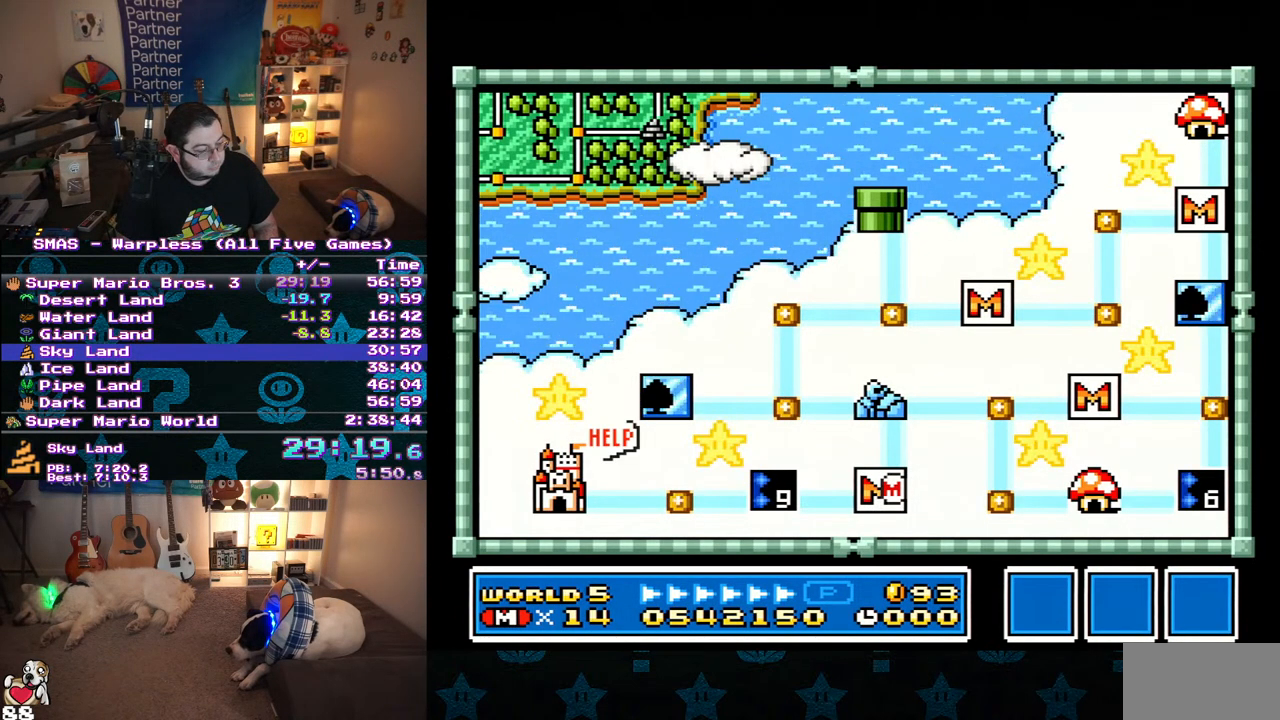
Gameplay with a controller (Nintendo layout); each line is a JSON object with the inputs held at the frame after it. "events" lists button and stick changes between this image and that frame as [ms after this image, input, new state], when the widget could be followed in between. Not read: L3 R3.
{"buttons": [], "events": [[183, "Y", "down"], [300, "Y", "up"]]}
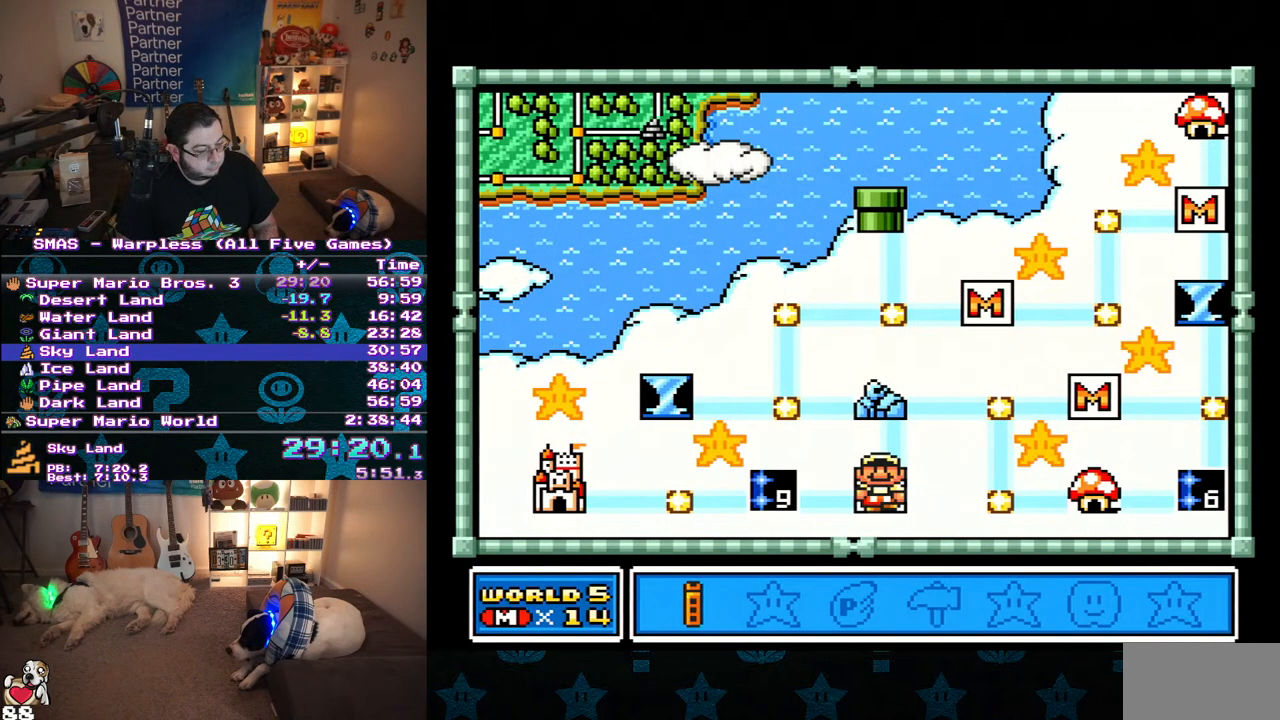
{"buttons": ["B"], "events": [[100, "DPAD_LEFT", "down"], [200, "DPAD_LEFT", "up"], [250, "DPAD_LEFT", "down"], [333, "DPAD_LEFT", "up"], [483, "B", "down"]]}
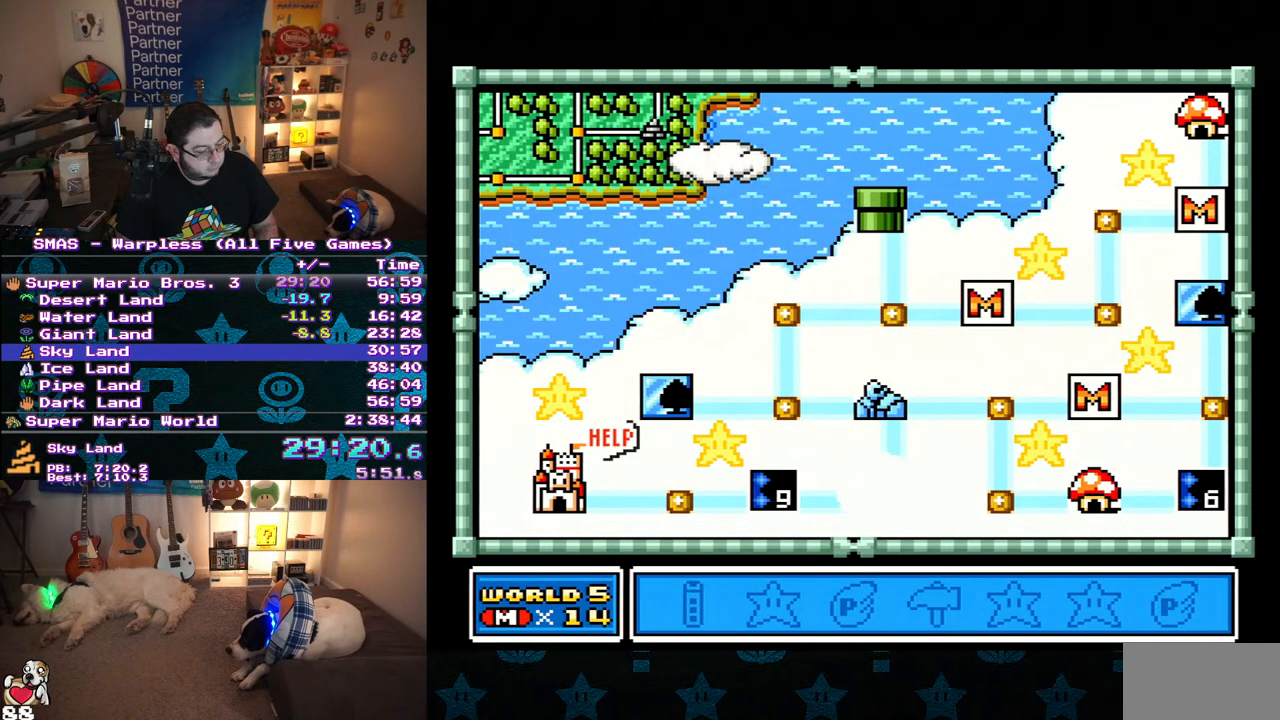
{"buttons": ["DPAD_LEFT"], "events": [[67, "B", "up"], [100, "DPAD_LEFT", "down"]]}
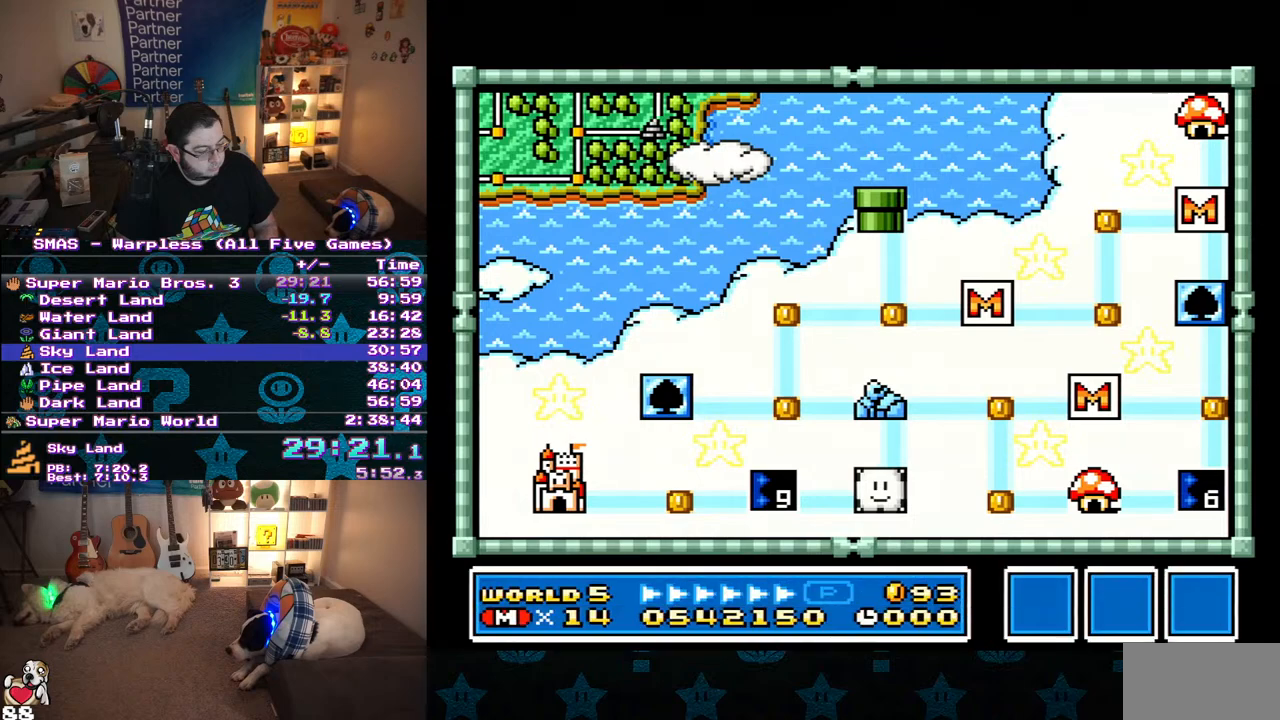
{"buttons": ["DPAD_LEFT"], "events": []}
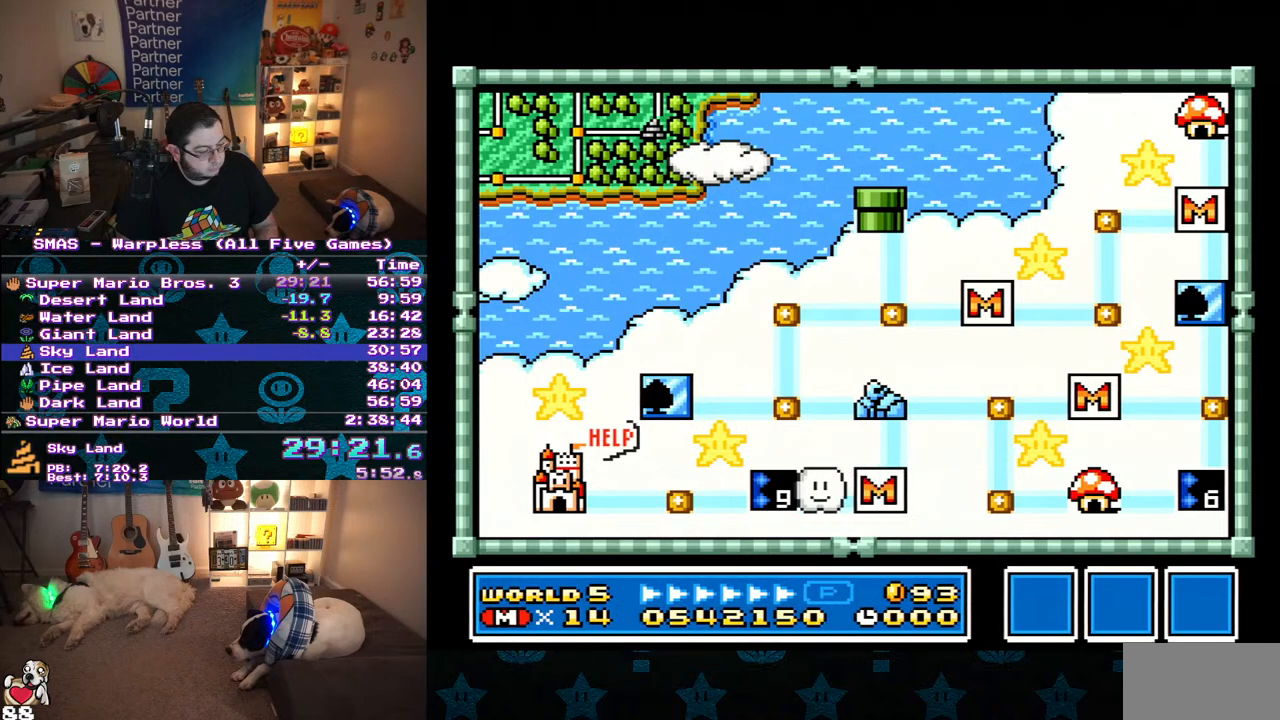
{"buttons": ["DPAD_LEFT"], "events": []}
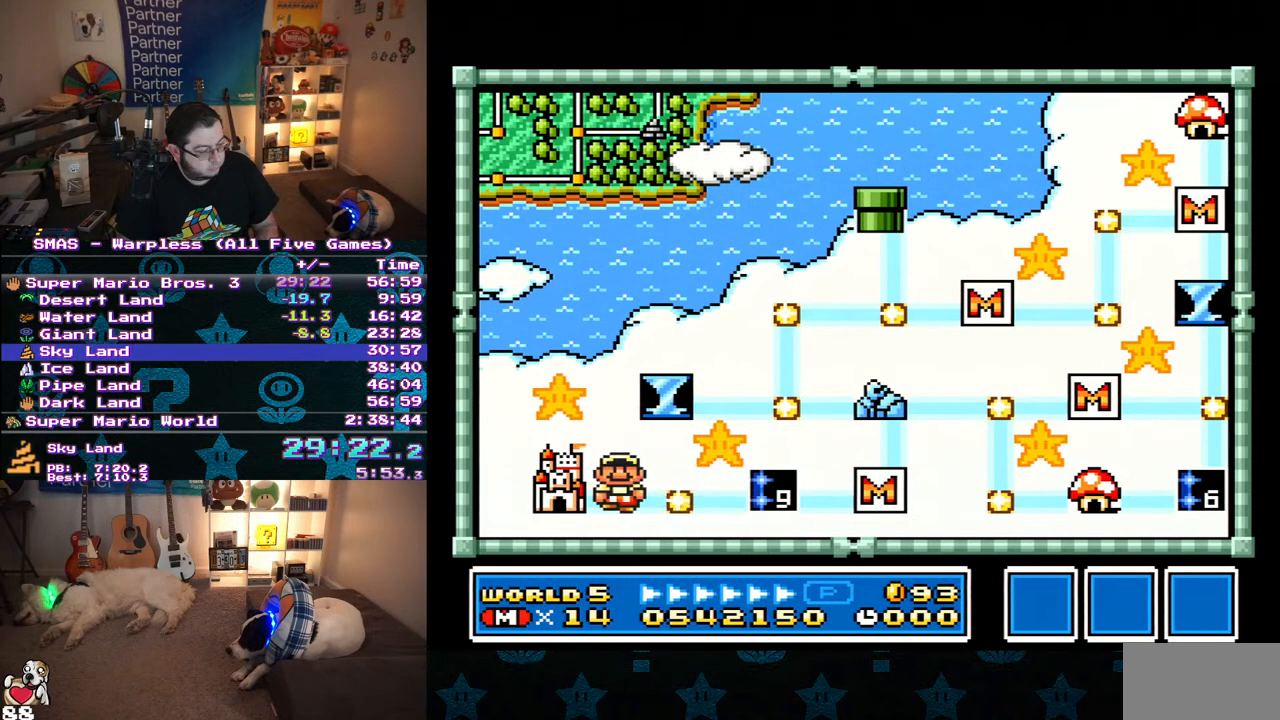
{"buttons": [], "events": [[150, "DPAD_LEFT", "up"], [233, "B", "down"], [450, "B", "up"]]}
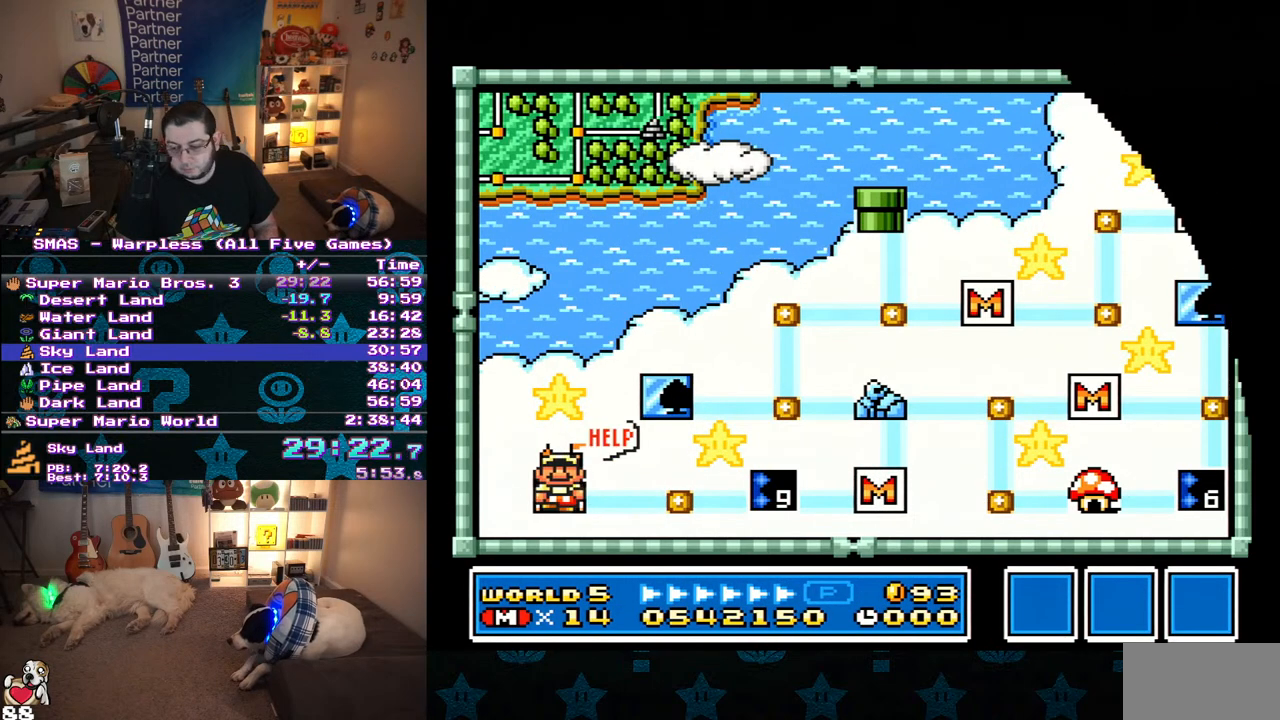
{"buttons": [], "events": []}
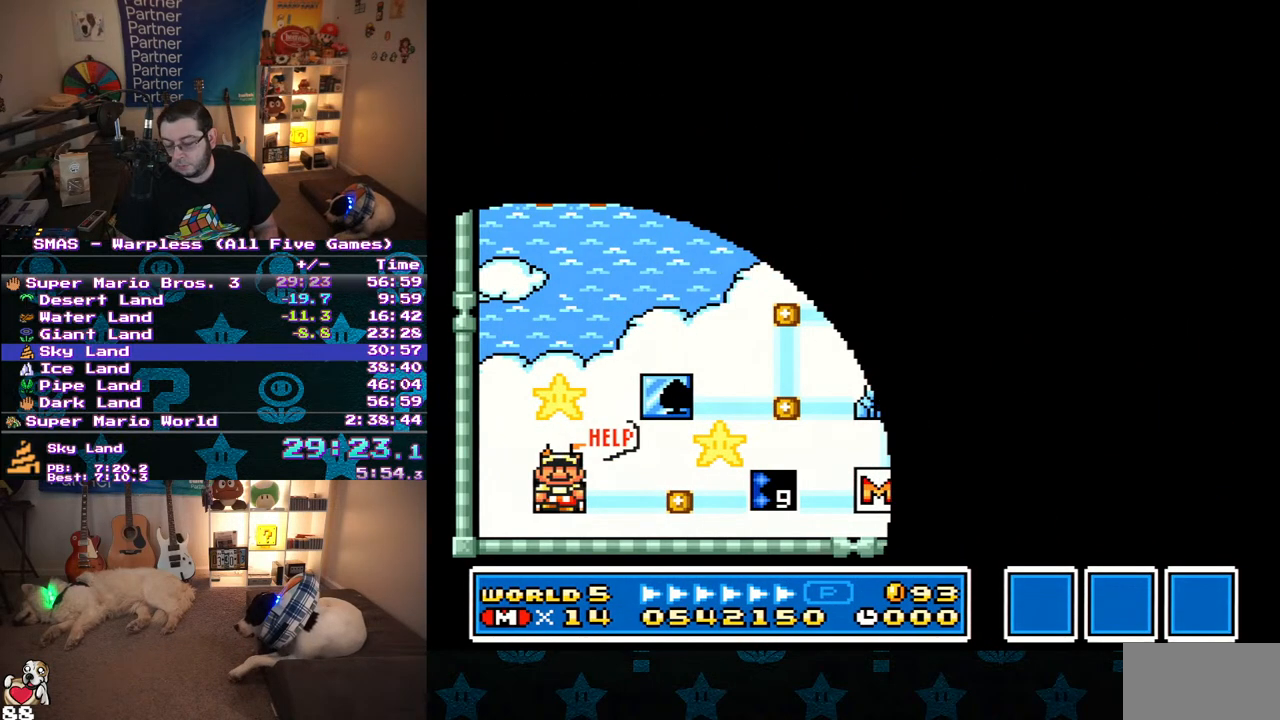
{"buttons": [], "events": []}
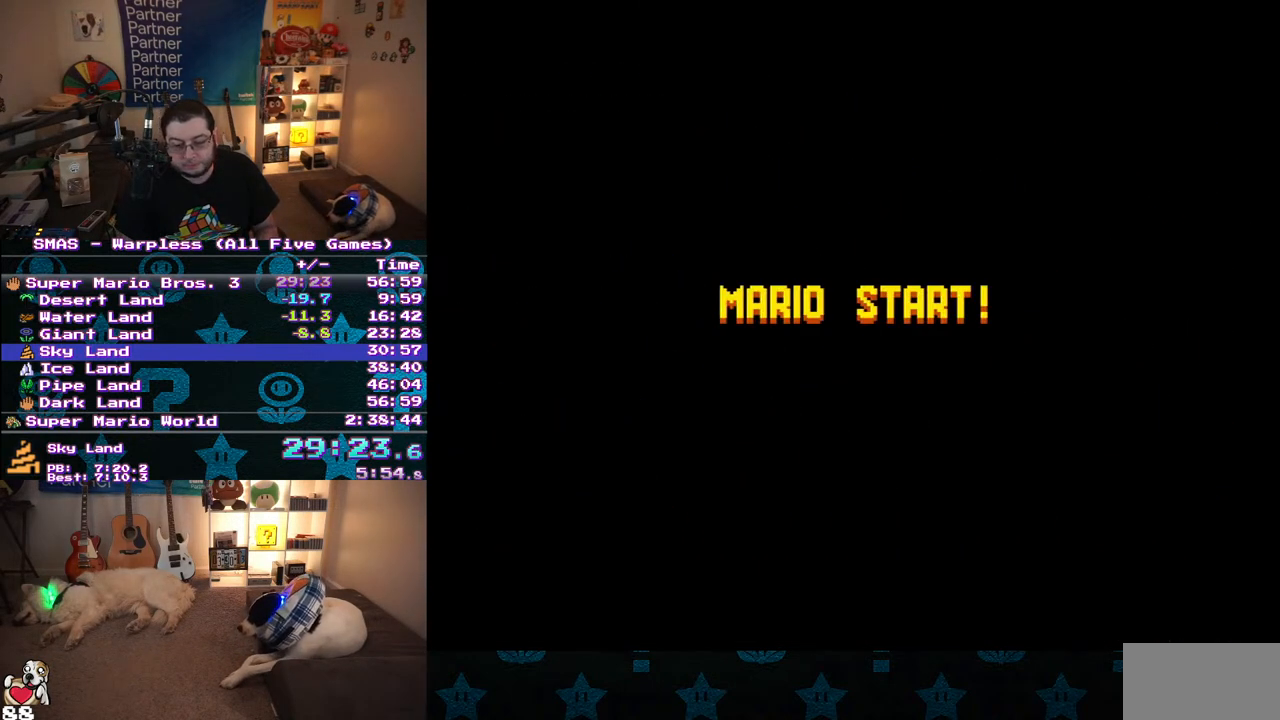
{"buttons": [], "events": []}
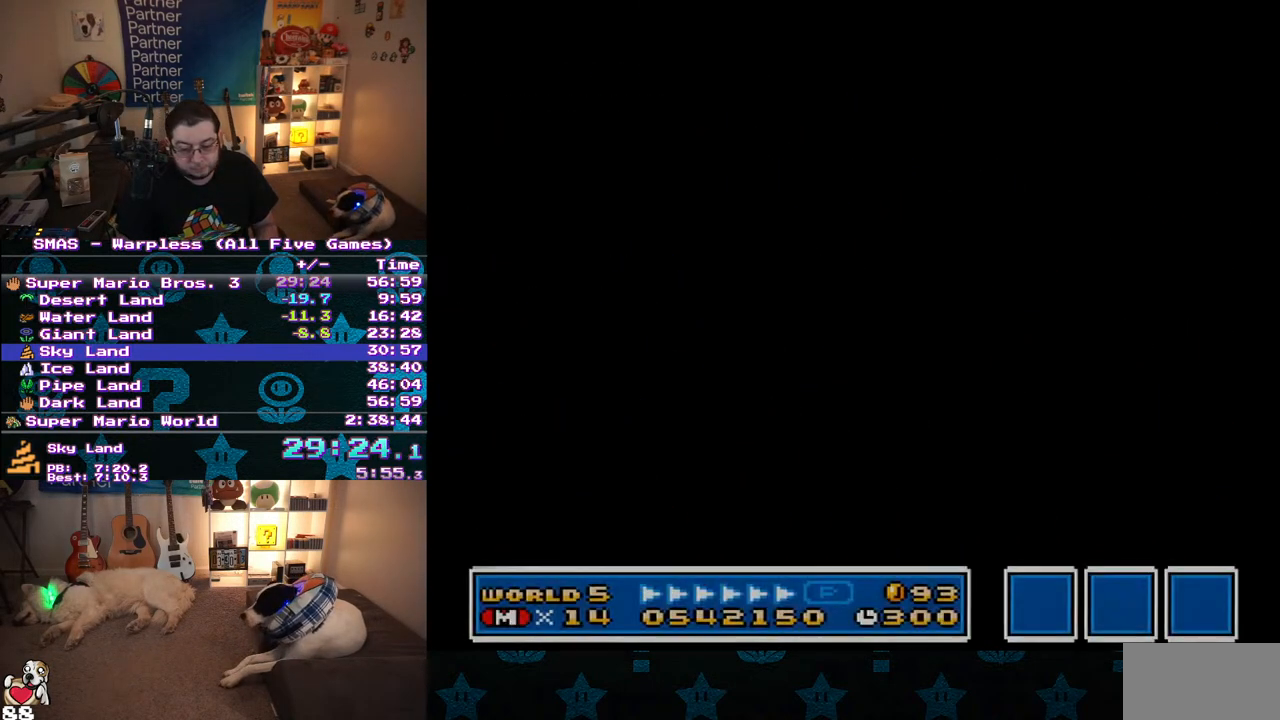
{"buttons": [], "events": [[67, "A", "down"], [167, "A", "up"], [417, "A", "down"], [483, "A", "up"]]}
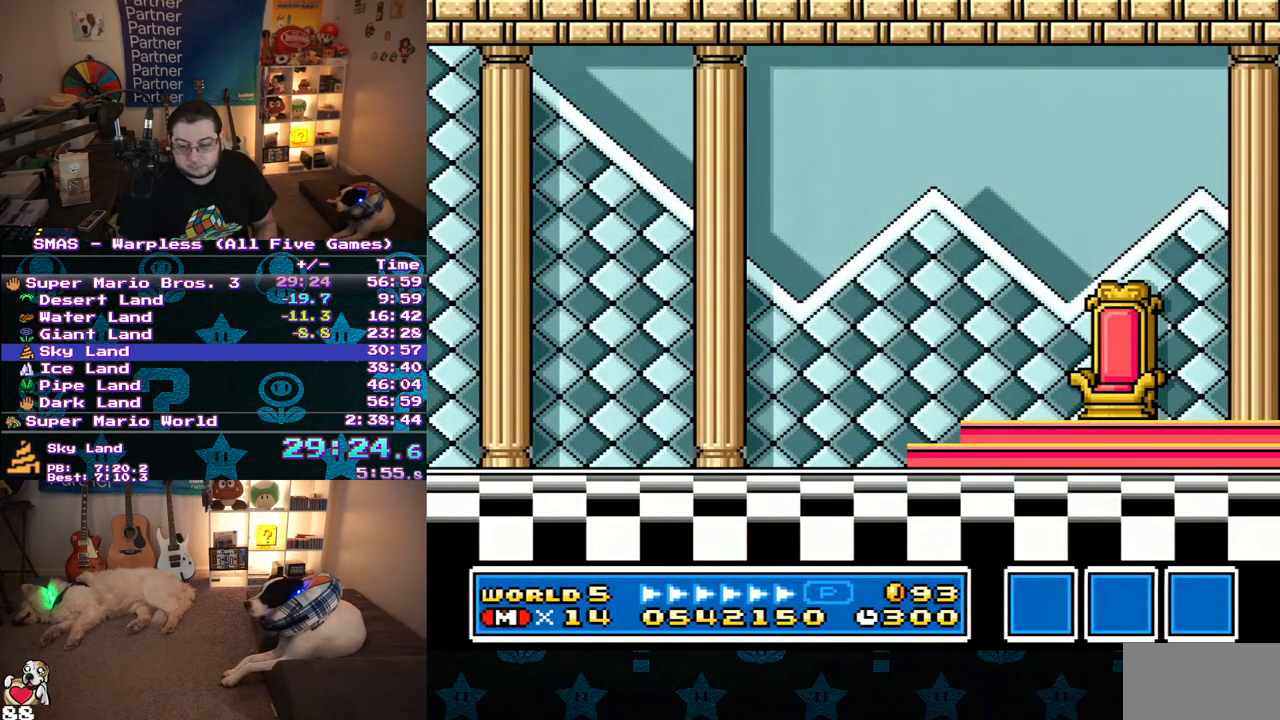
{"buttons": ["A"], "events": [[83, "A", "down"], [133, "A", "up"], [200, "A", "down"], [250, "B", "down"], [267, "A", "up"], [333, "A", "down"], [333, "B", "up"], [383, "B", "down"], [400, "A", "up"], [483, "A", "down"], [483, "B", "up"]]}
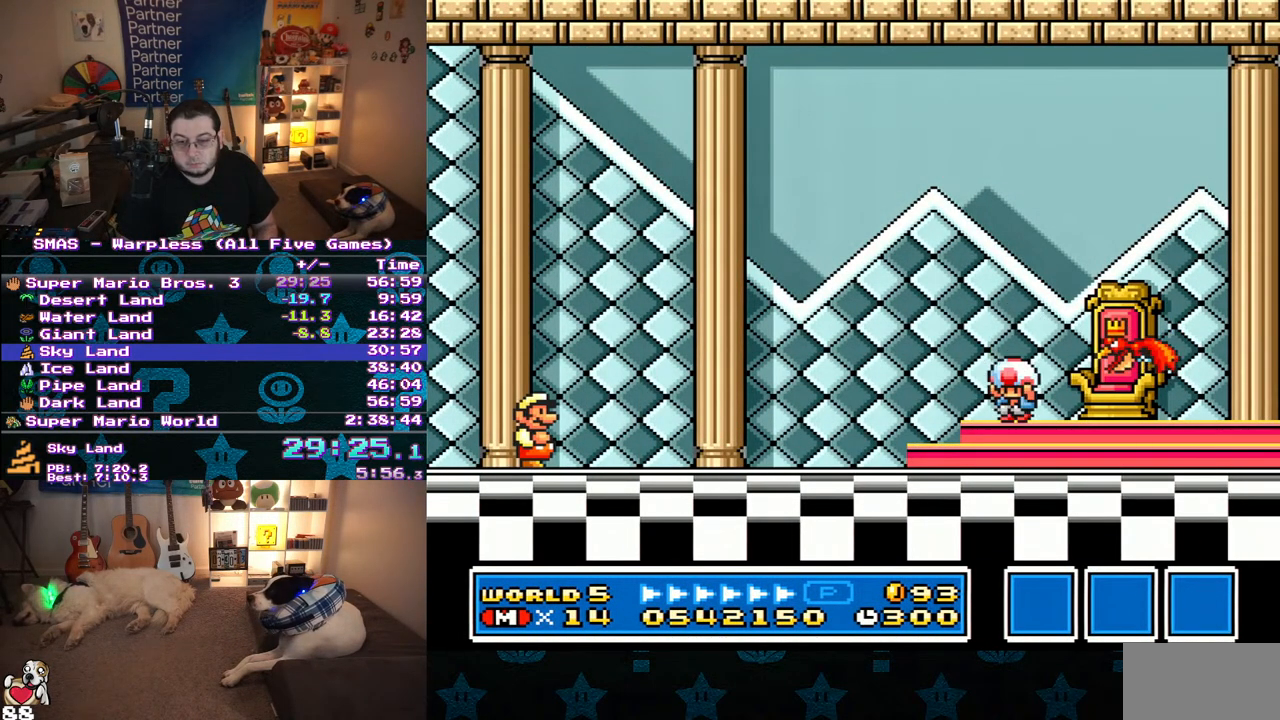
{"buttons": ["B"], "events": [[33, "A", "up"], [33, "B", "down"], [117, "A", "down"], [117, "B", "up"], [183, "A", "up"], [183, "B", "down"], [250, "A", "down"], [250, "B", "up"], [317, "A", "up"], [333, "B", "down"], [367, "A", "down"], [417, "B", "up"], [450, "A", "up"], [483, "B", "down"]]}
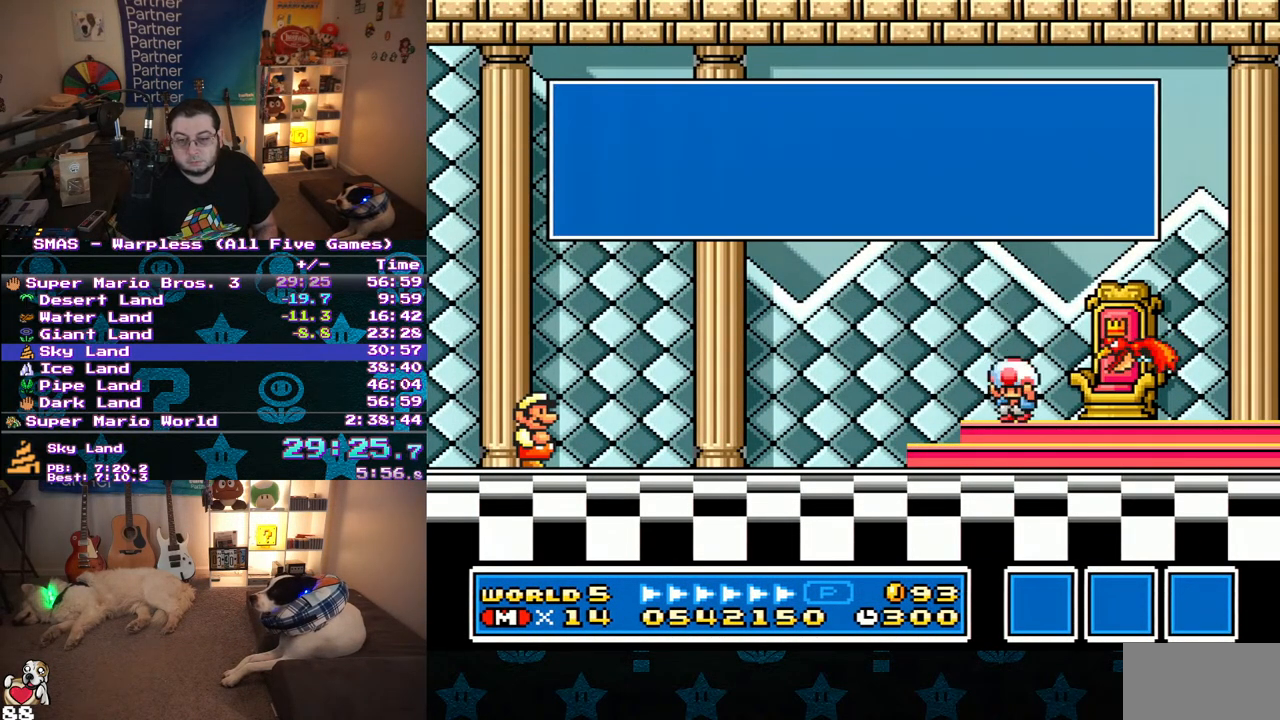
{"buttons": [], "events": [[17, "A", "down"], [33, "B", "up"], [100, "A", "up"], [133, "B", "down"], [150, "A", "down"], [183, "B", "up"], [217, "A", "up"], [267, "B", "down"], [333, "B", "up"], [400, "B", "down"], [433, "A", "down"], [483, "B", "up"], [500, "A", "up"]]}
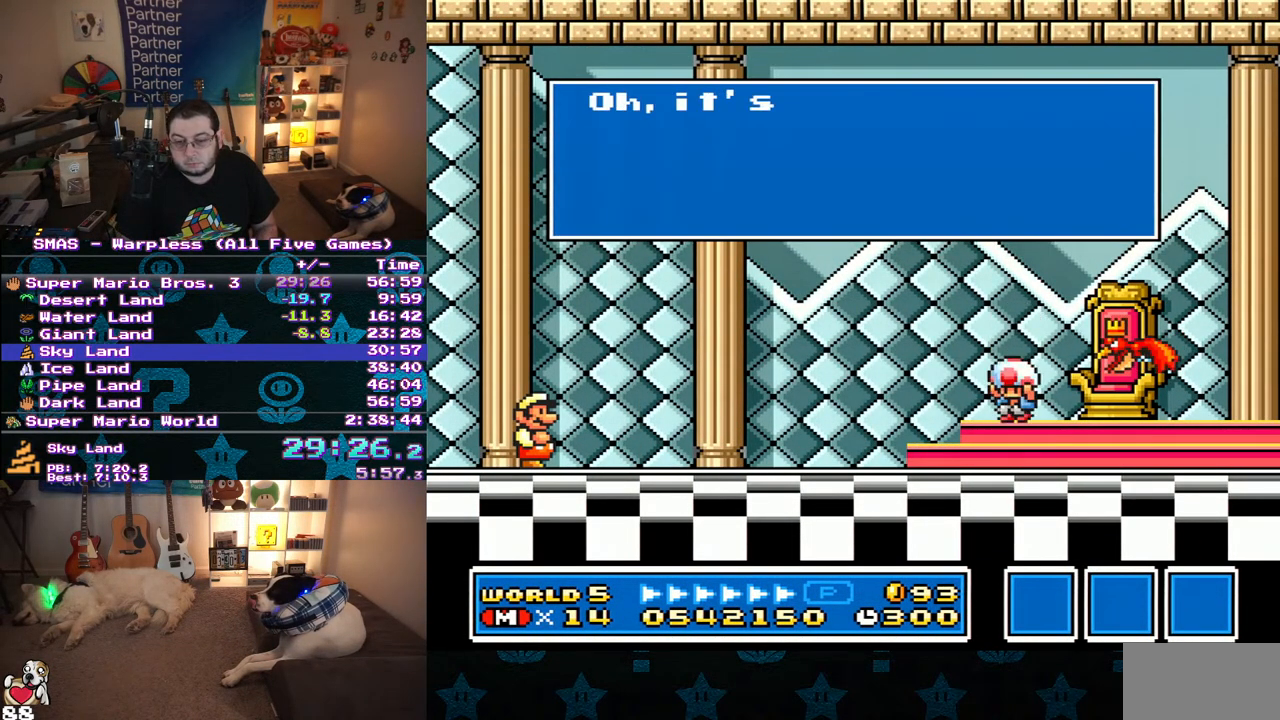
{"buttons": [], "events": [[67, "A", "down"], [117, "A", "up"], [283, "B", "down"], [400, "B", "up"]]}
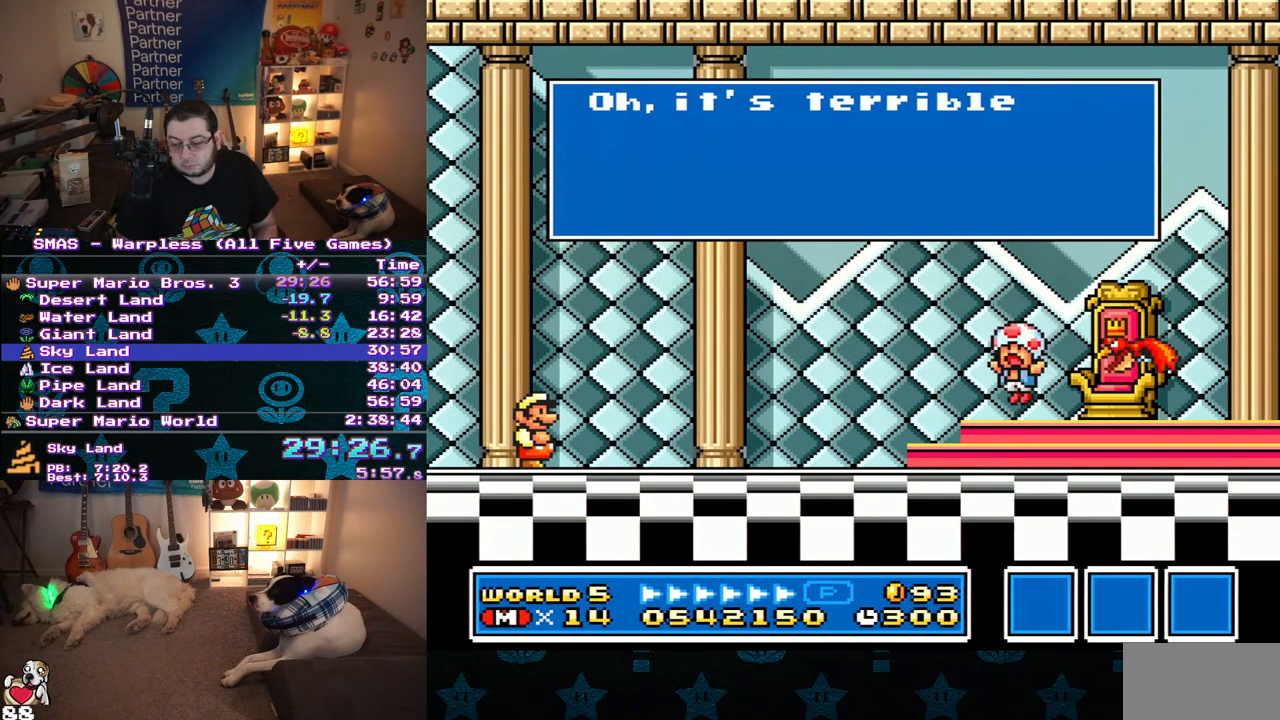
{"buttons": [], "events": [[17, "B", "down"], [100, "B", "up"], [233, "A", "down"], [283, "A", "up"], [300, "B", "down"], [367, "A", "down"], [417, "B", "up"], [450, "A", "up"]]}
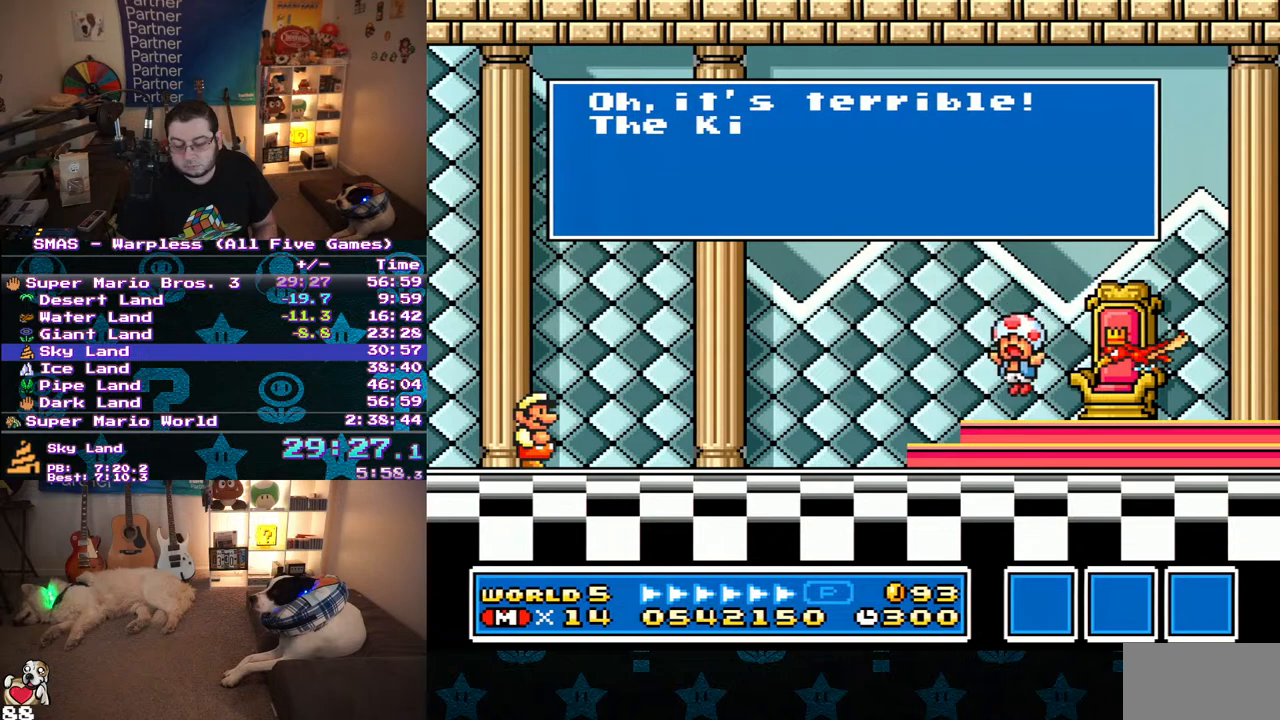
{"buttons": ["A"], "events": [[17, "A", "down"], [183, "A", "up"], [217, "B", "down"], [417, "A", "down"], [433, "B", "up"]]}
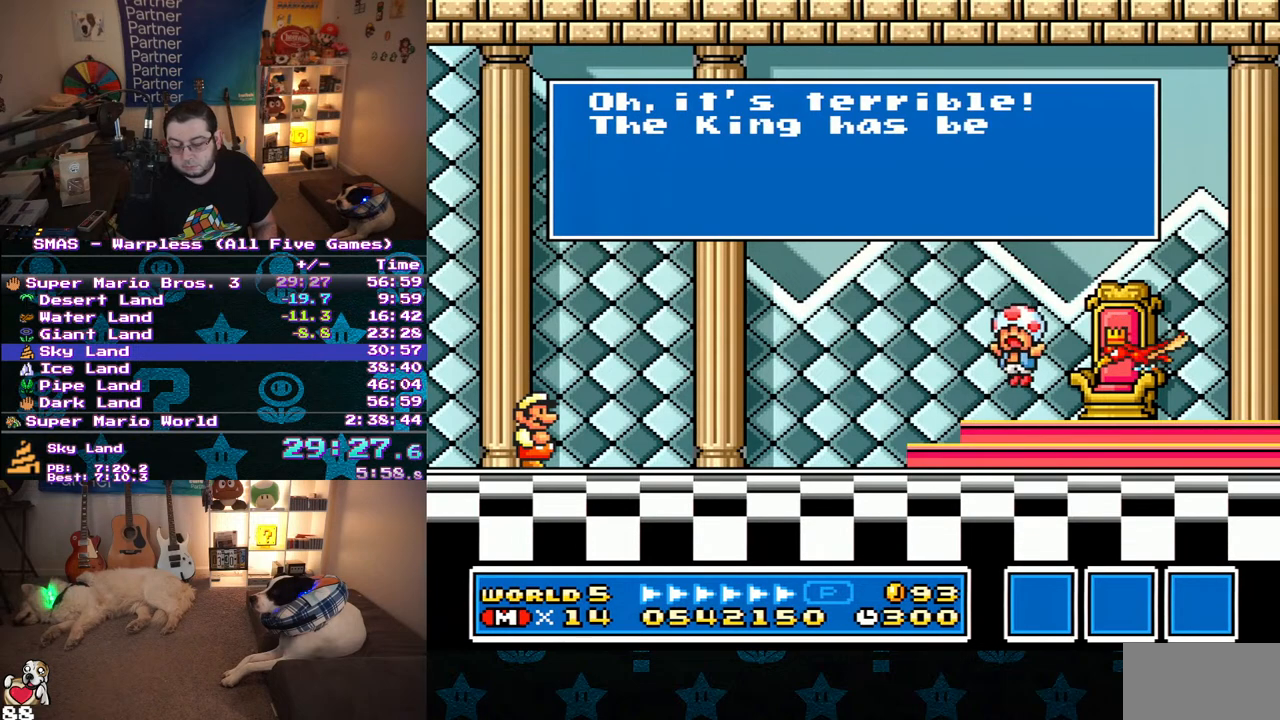
{"buttons": [], "events": [[83, "A", "up"], [150, "B", "down"], [267, "B", "up"], [300, "A", "down"], [467, "A", "up"]]}
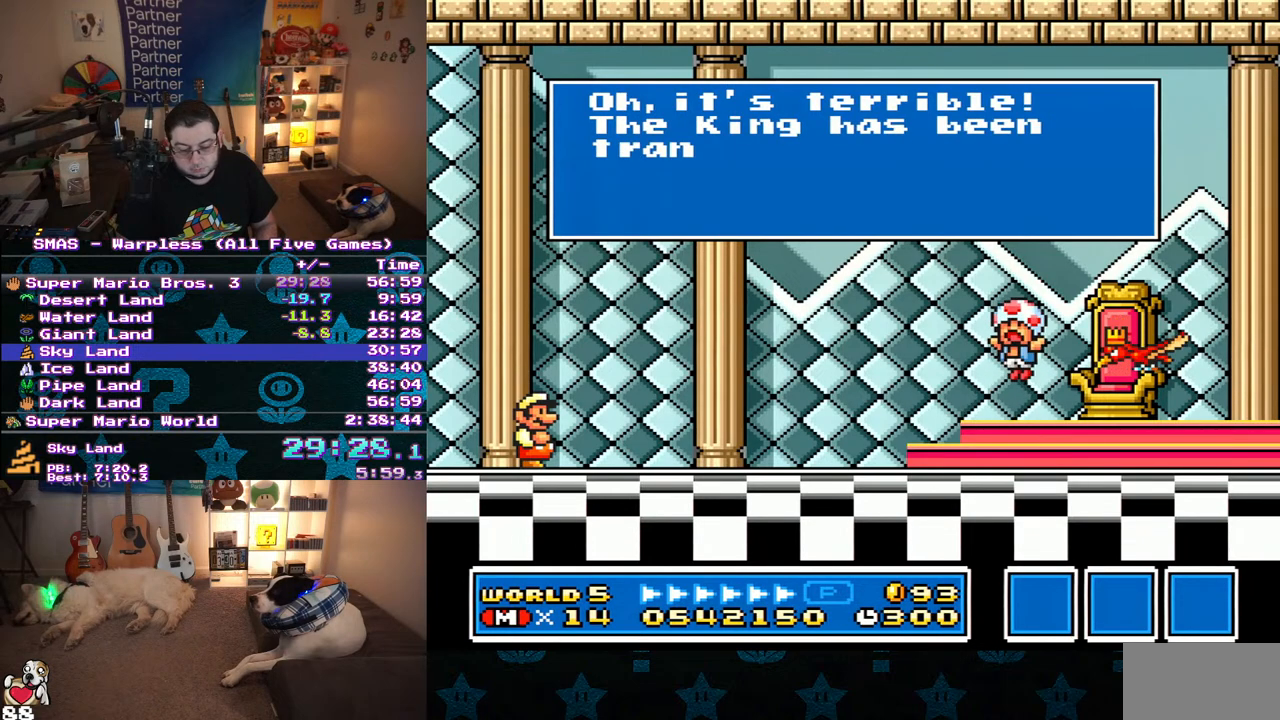
{"buttons": ["B"], "events": [[33, "B", "down"], [167, "B", "up"], [217, "A", "down"], [317, "A", "up"], [417, "B", "down"]]}
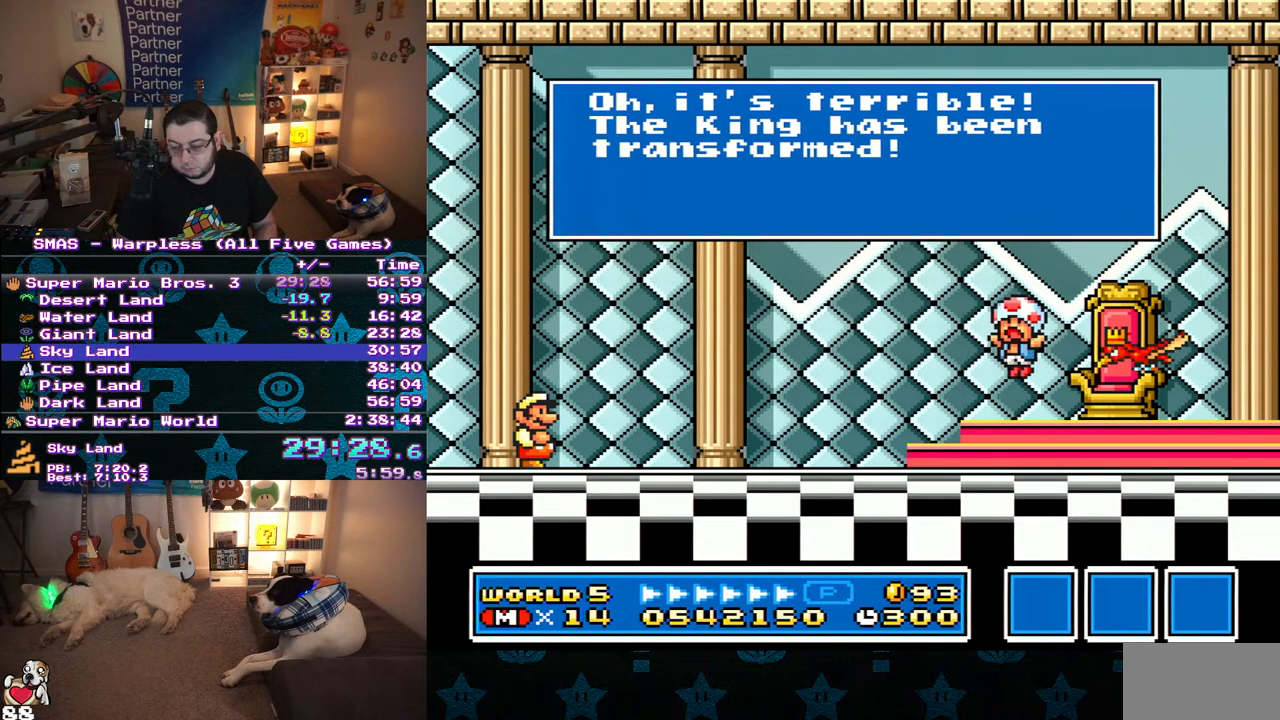
{"buttons": ["A"], "events": [[67, "B", "up"], [83, "A", "down"], [267, "A", "up"], [333, "B", "down"], [417, "B", "up"], [483, "A", "down"]]}
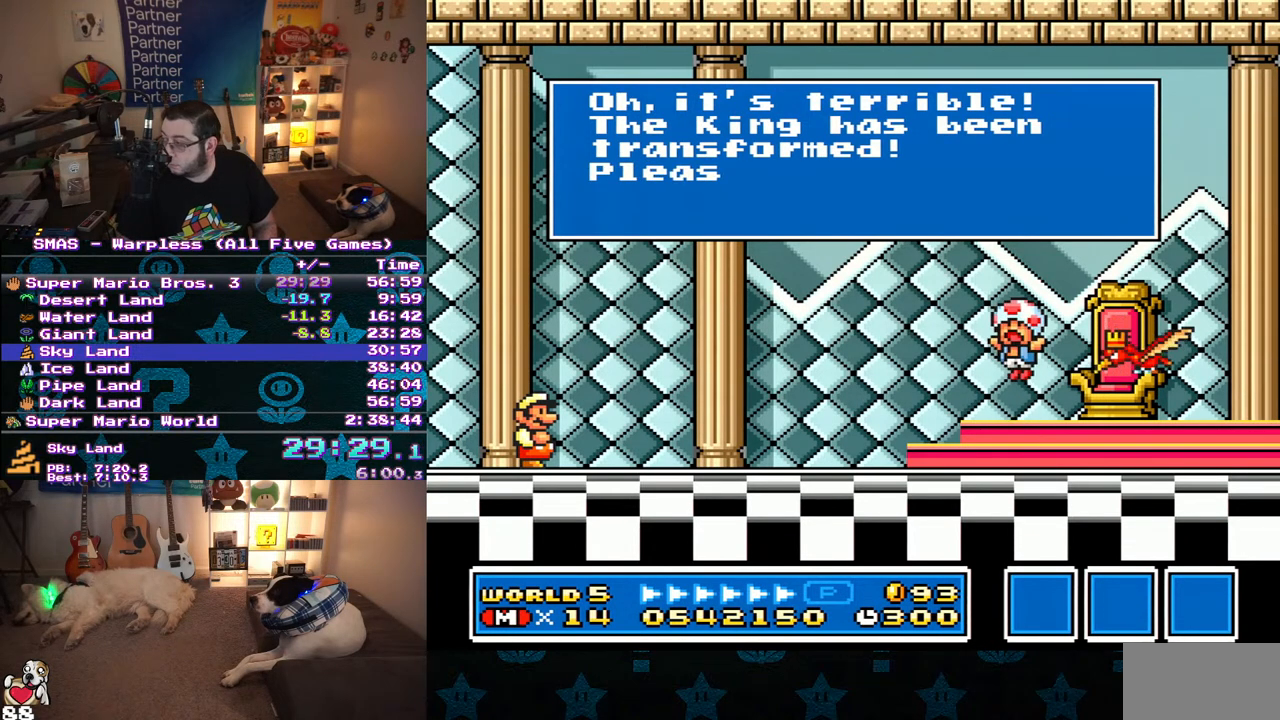
{"buttons": ["B"], "events": [[33, "A", "up"], [133, "A", "down"], [233, "A", "up"], [333, "A", "down"], [450, "A", "up"], [500, "B", "down"]]}
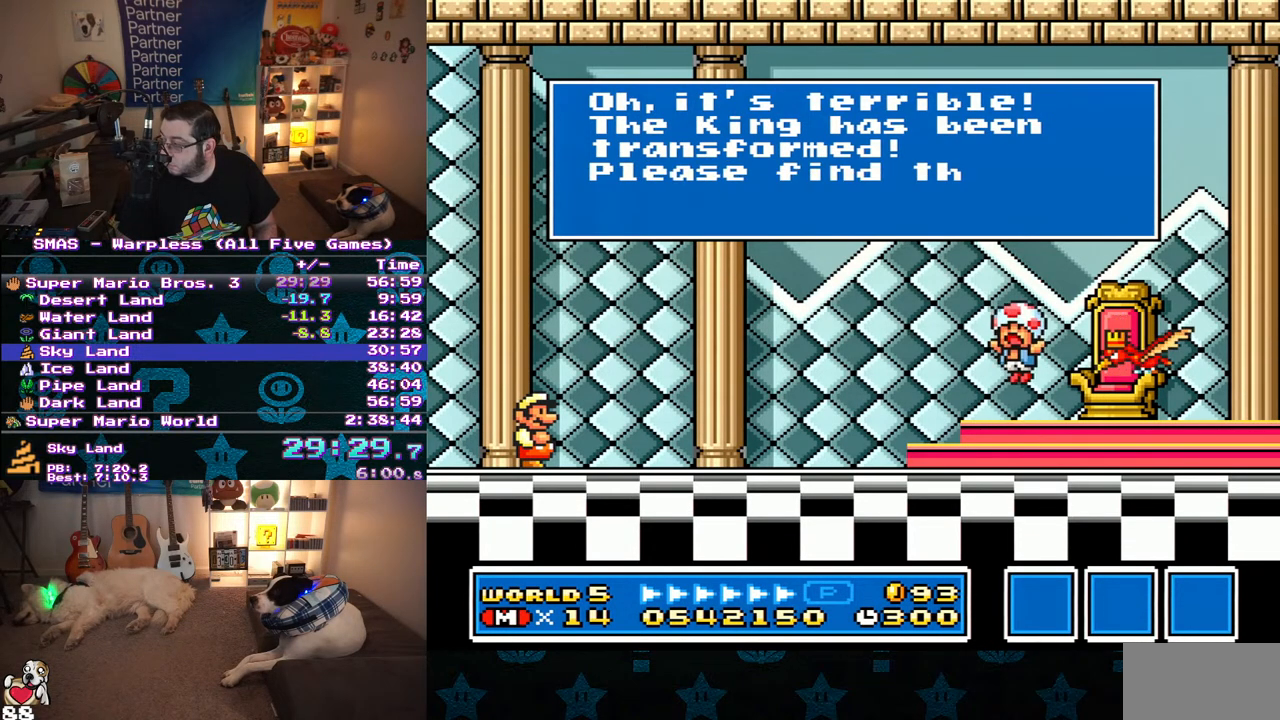
{"buttons": [], "events": [[67, "B", "up"], [100, "A", "down"], [167, "A", "up"], [167, "B", "down"], [250, "B", "up"], [267, "A", "down"], [333, "A", "up"], [333, "B", "down"], [417, "A", "down"], [417, "B", "up"], [483, "A", "up"]]}
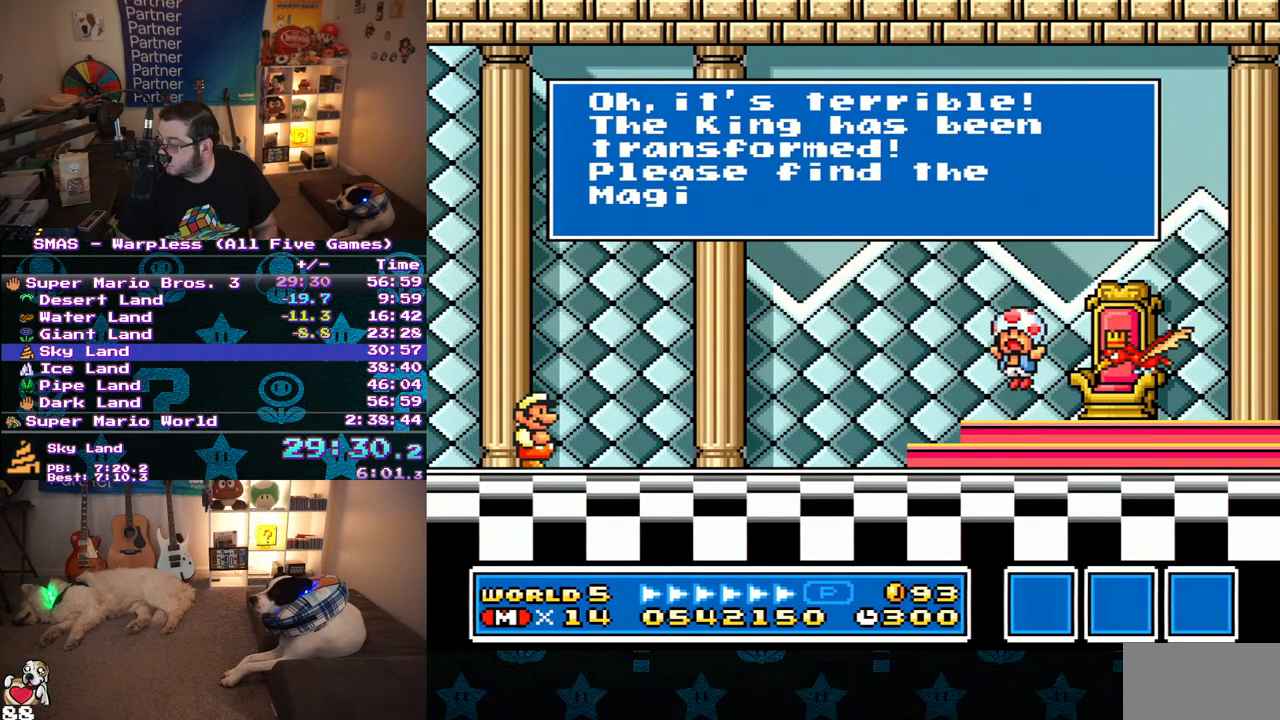
{"buttons": [], "events": [[33, "B", "down"], [100, "B", "up"], [150, "A", "down"], [200, "A", "up"], [333, "B", "down"], [433, "A", "down"], [433, "B", "up"], [500, "A", "up"]]}
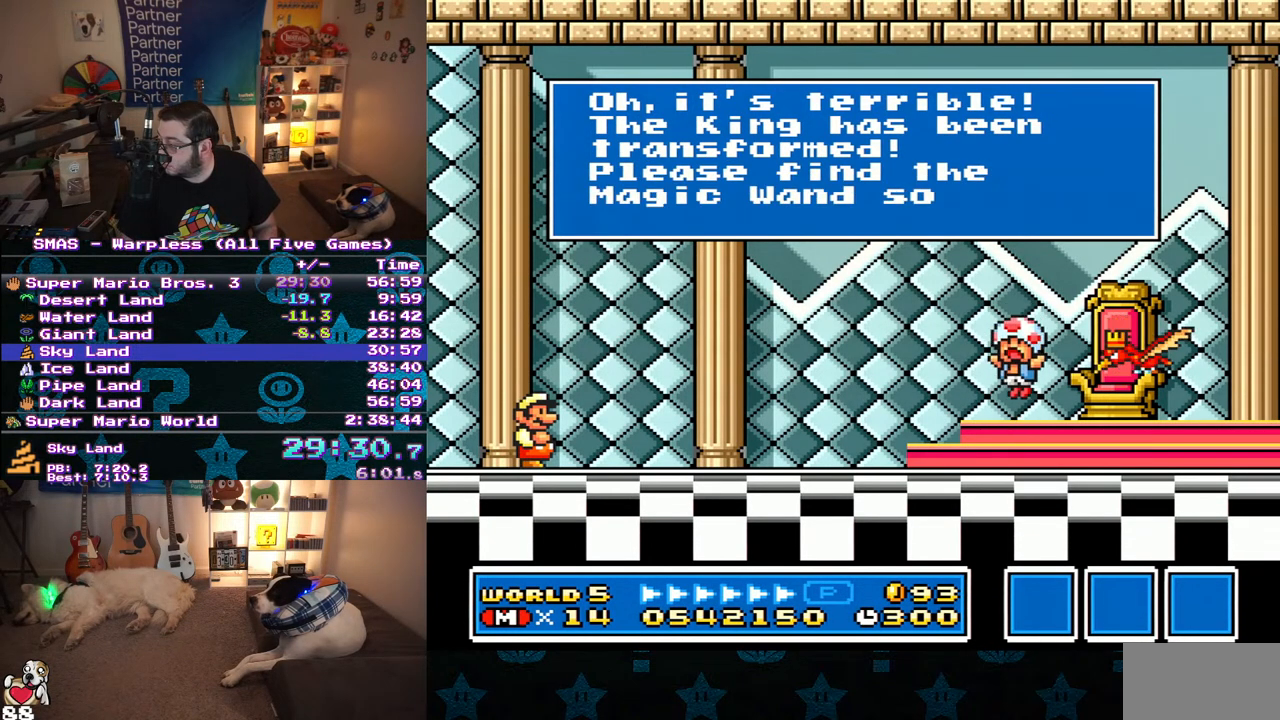
{"buttons": ["B"], "events": [[17, "B", "down"], [67, "A", "down"], [67, "B", "up"], [133, "A", "up"], [150, "B", "down"], [200, "A", "down"], [200, "B", "up"], [267, "A", "up"], [300, "B", "down"], [350, "A", "down"], [367, "B", "up"], [433, "A", "up"], [450, "B", "down"]]}
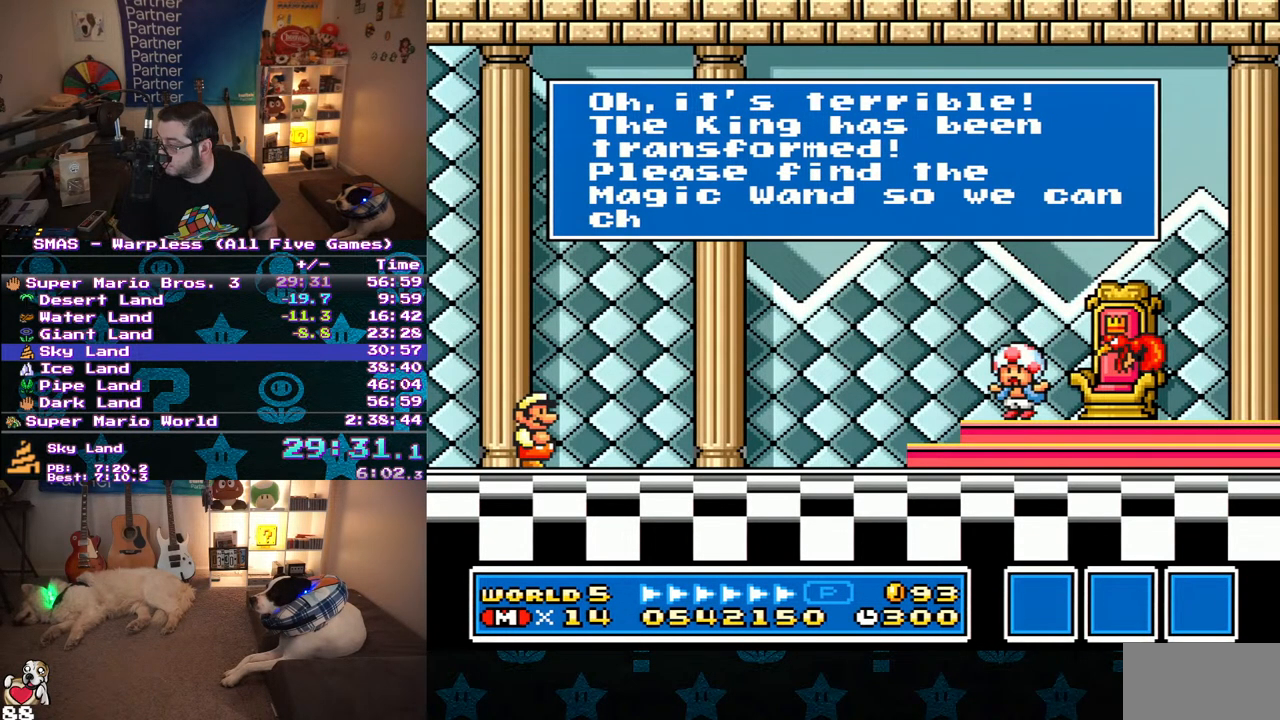
{"buttons": [], "events": [[33, "B", "up"], [100, "B", "down"], [133, "A", "down"], [150, "B", "up"], [217, "A", "up"], [267, "B", "down"], [283, "A", "down"], [333, "A", "up"], [333, "B", "up"], [417, "A", "down"], [500, "A", "up"]]}
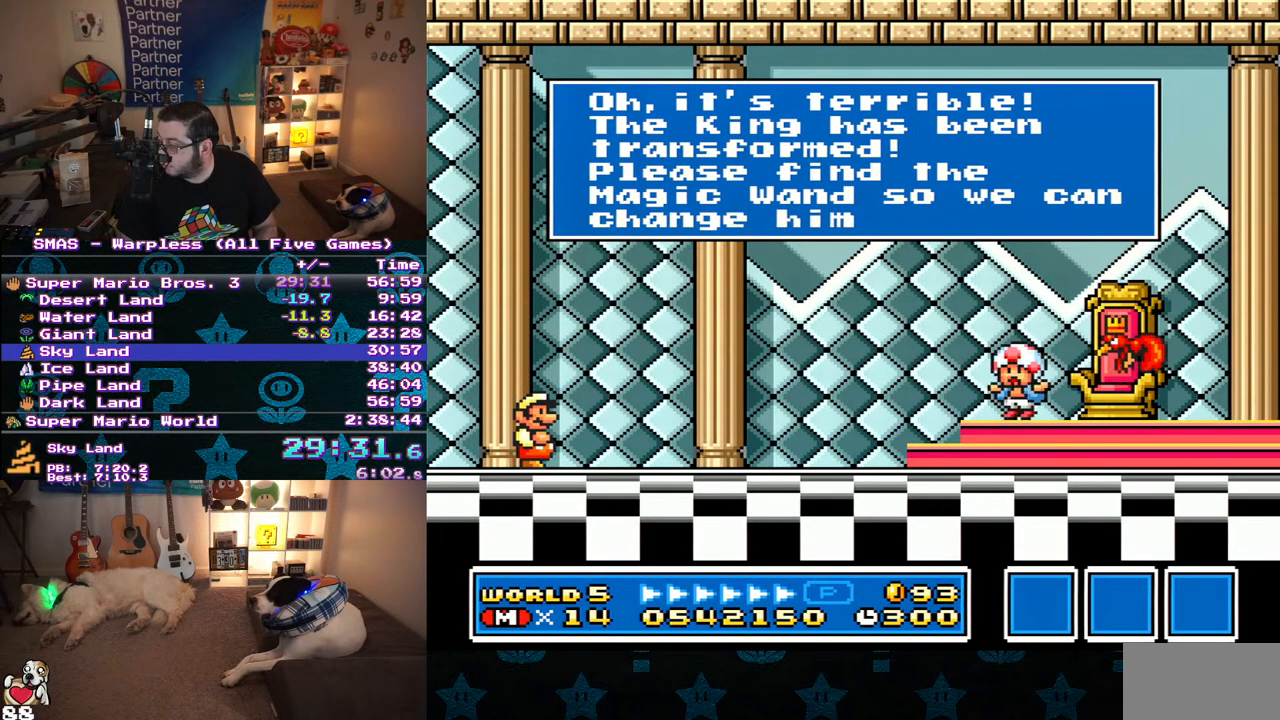
{"buttons": ["A"], "events": [[33, "B", "down"], [133, "B", "up"], [183, "A", "down"], [250, "A", "up"], [317, "A", "down"], [383, "A", "up"], [467, "A", "down"]]}
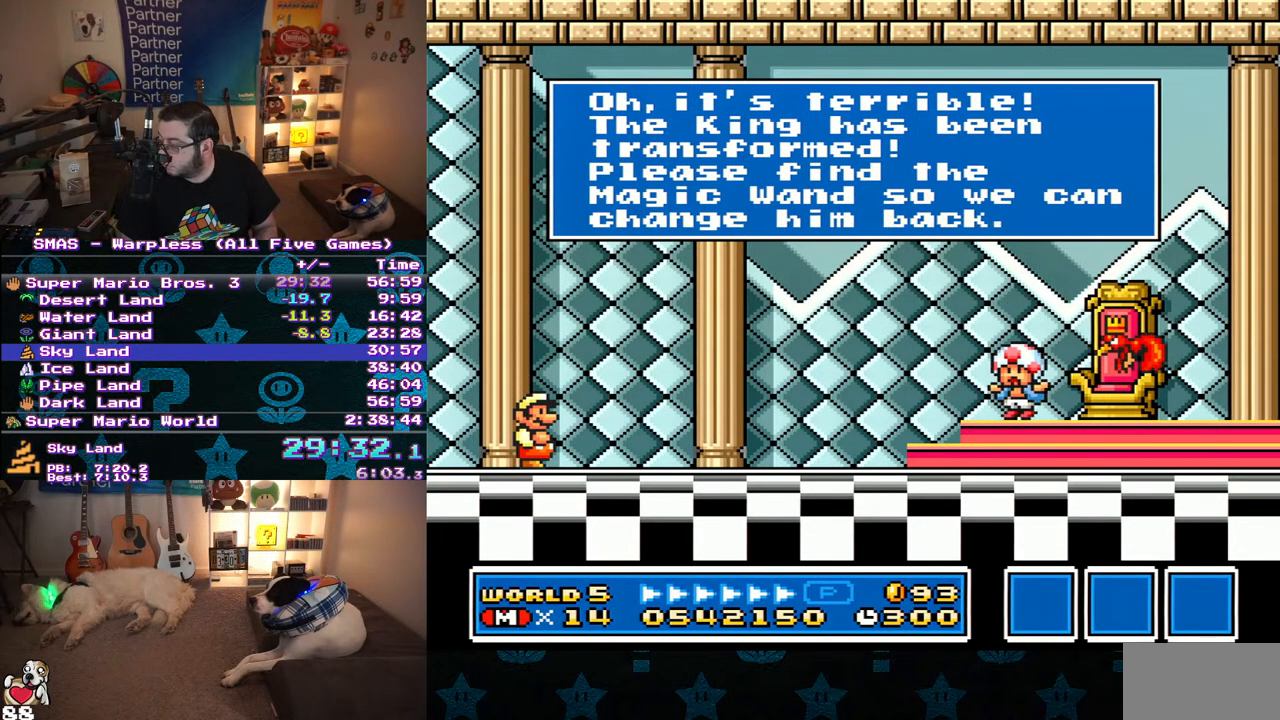
{"buttons": ["B"], "events": [[17, "B", "down"], [33, "A", "up"], [83, "B", "up"], [100, "A", "down"], [167, "B", "down"], [183, "A", "up"], [250, "B", "up"], [267, "A", "down"], [317, "A", "up"], [317, "B", "down"], [383, "B", "up"], [400, "A", "down"], [483, "A", "up"], [483, "B", "down"]]}
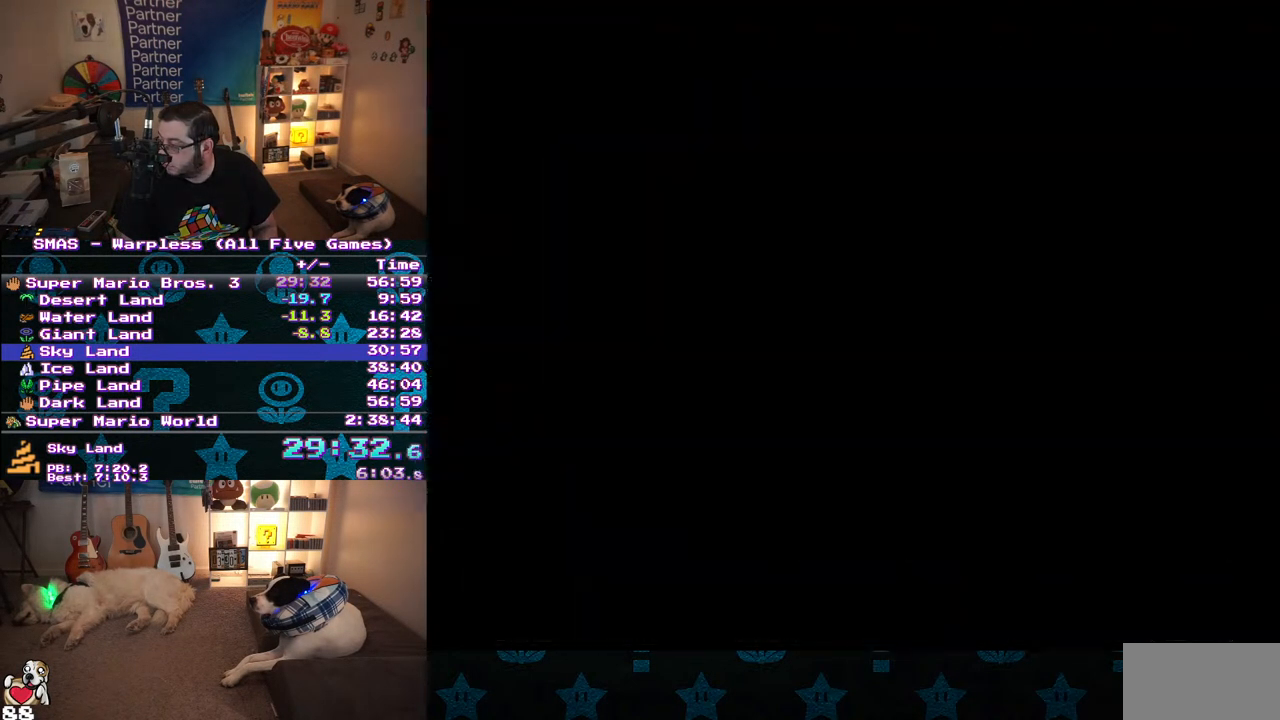
{"buttons": ["A"], "events": [[33, "B", "up"], [50, "A", "down"], [100, "B", "down"], [117, "A", "up"], [183, "B", "up"], [200, "A", "down"], [267, "A", "up"], [267, "B", "down"], [417, "A", "down"], [417, "B", "up"]]}
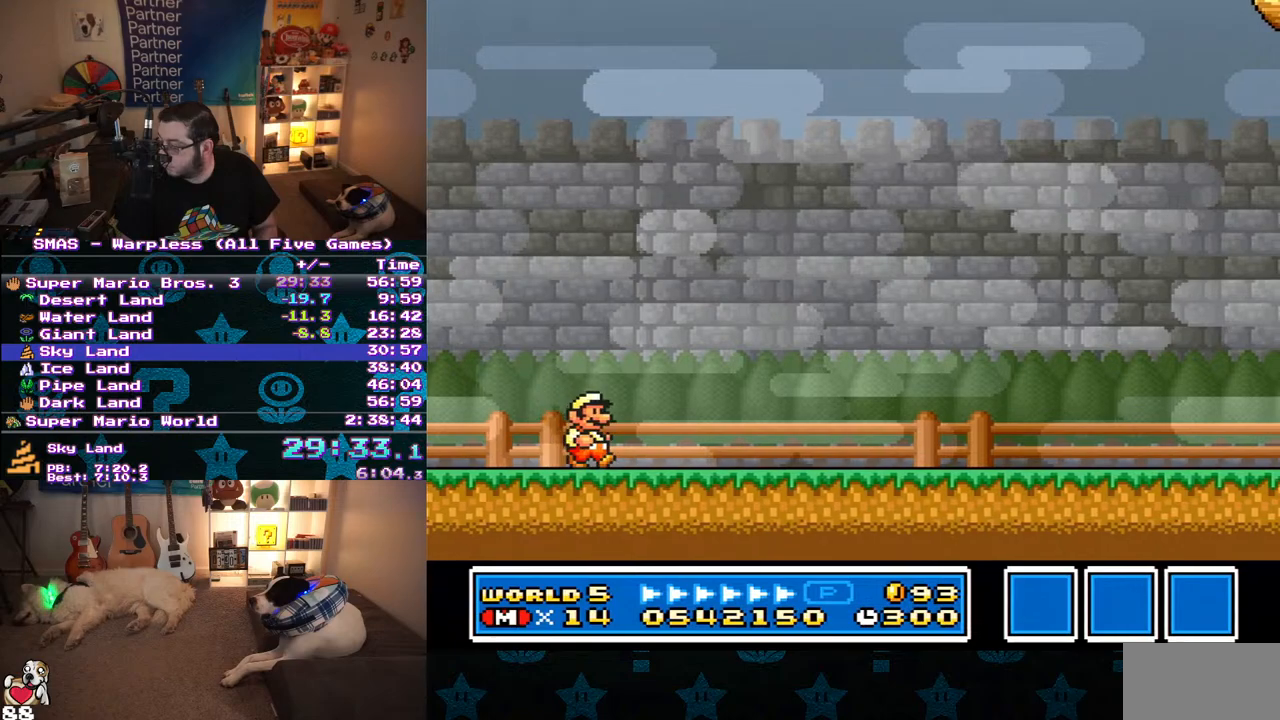
{"buttons": ["B"], "events": [[167, "B", "down"], [200, "A", "up"]]}
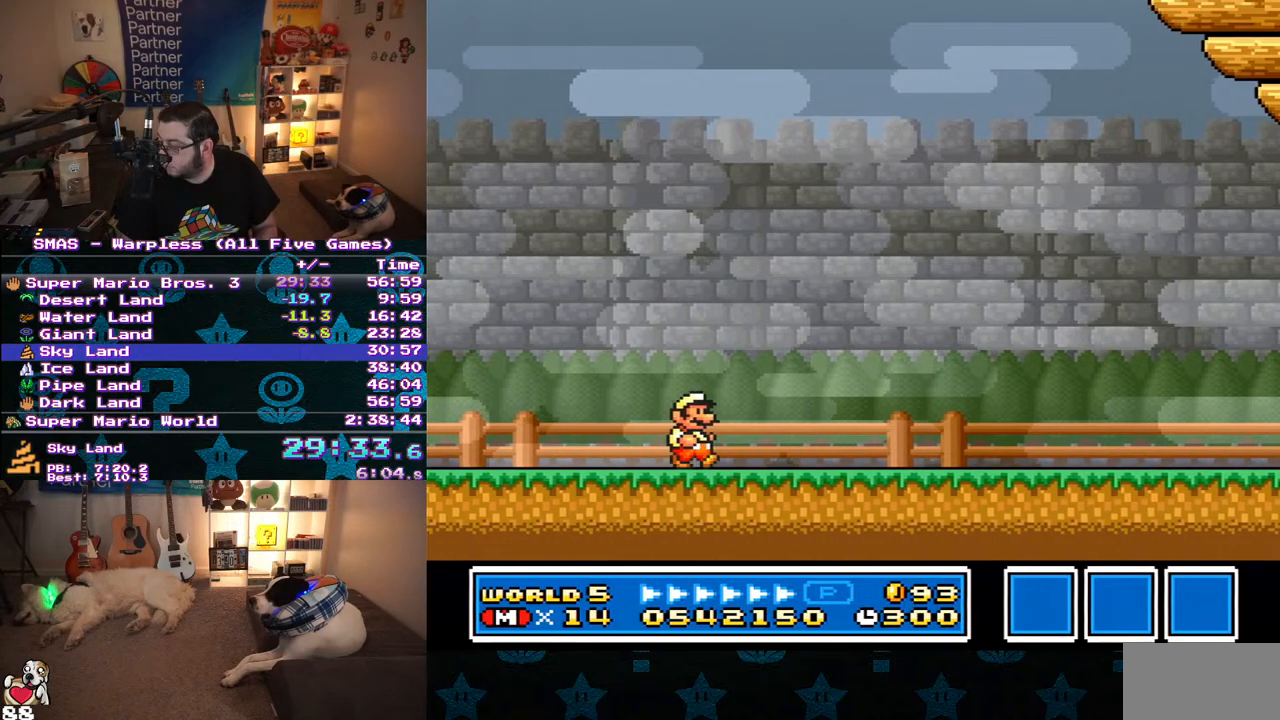
{"buttons": ["A"], "events": [[17, "A", "down"], [17, "B", "up"], [283, "A", "up"], [283, "B", "down"], [450, "B", "up"], [483, "A", "down"]]}
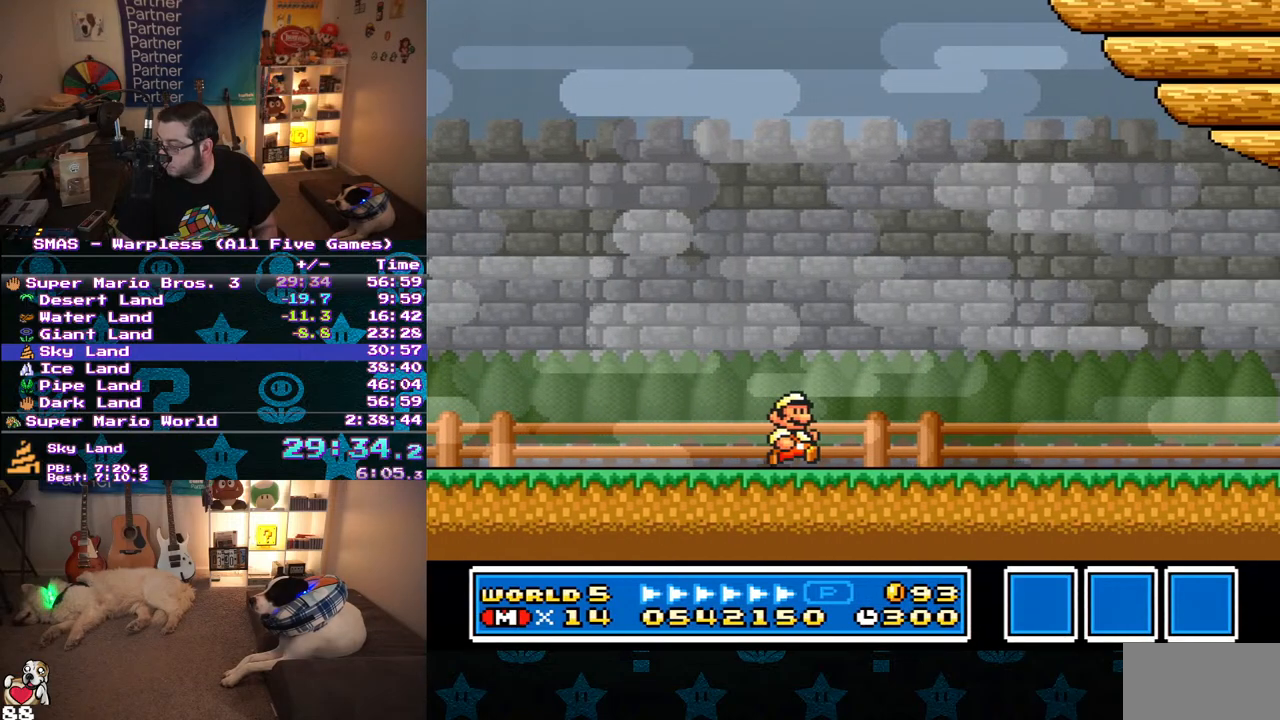
{"buttons": ["B"], "events": [[117, "A", "up"], [150, "B", "down"], [267, "B", "up"], [317, "A", "down"], [450, "A", "up"], [467, "B", "down"]]}